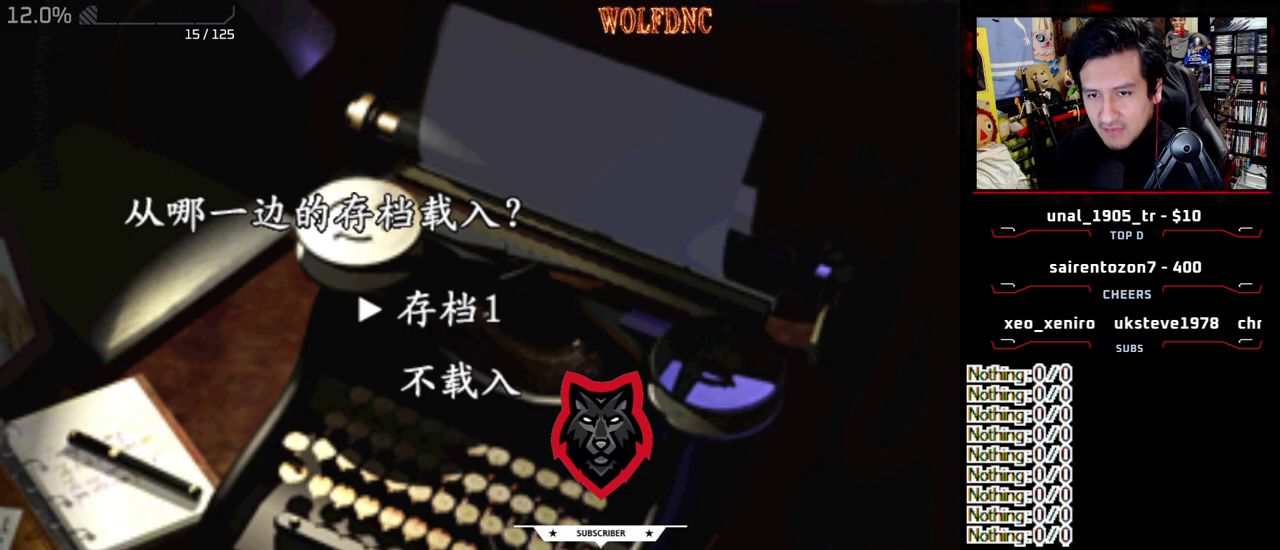
Gameplay with a controller (PlayStation layout); each line is a JSON object with the inputs held at the frame after it. "events" lists button and stick changes between this image and that frame as [ms after this image, input, new state], when the widget could be followed in between. Not read: L3 R3.
{"buttons": ["CROSS"], "events": [[500, "CROSS", "down"]]}
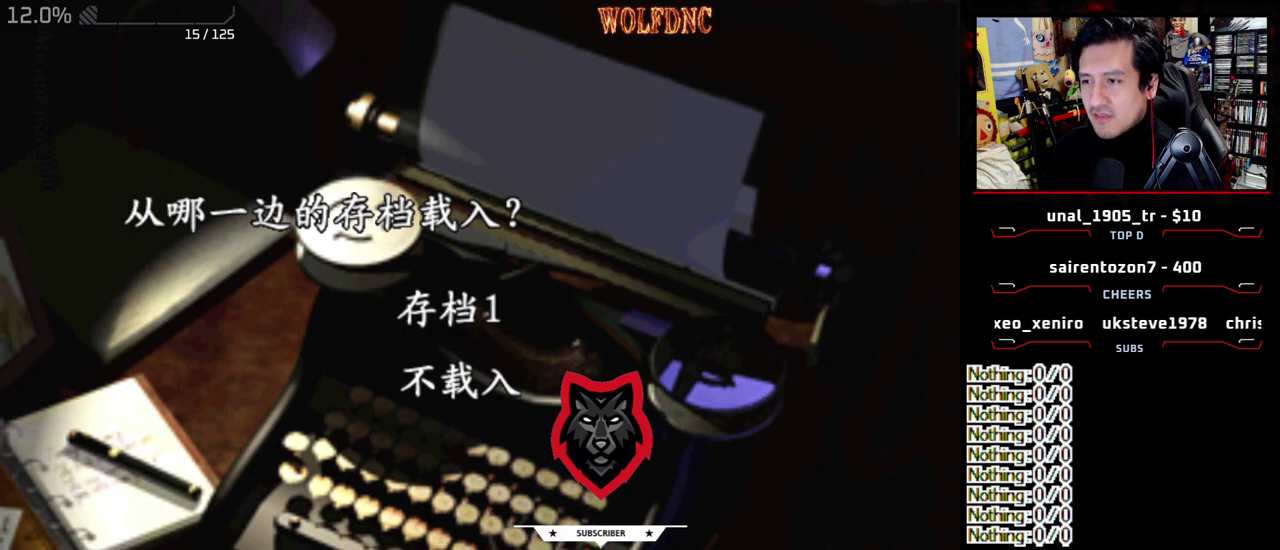
{"buttons": ["DPAD_DOWN"], "events": [[150, "CROSS", "up"], [333, "DPAD_DOWN", "down"]]}
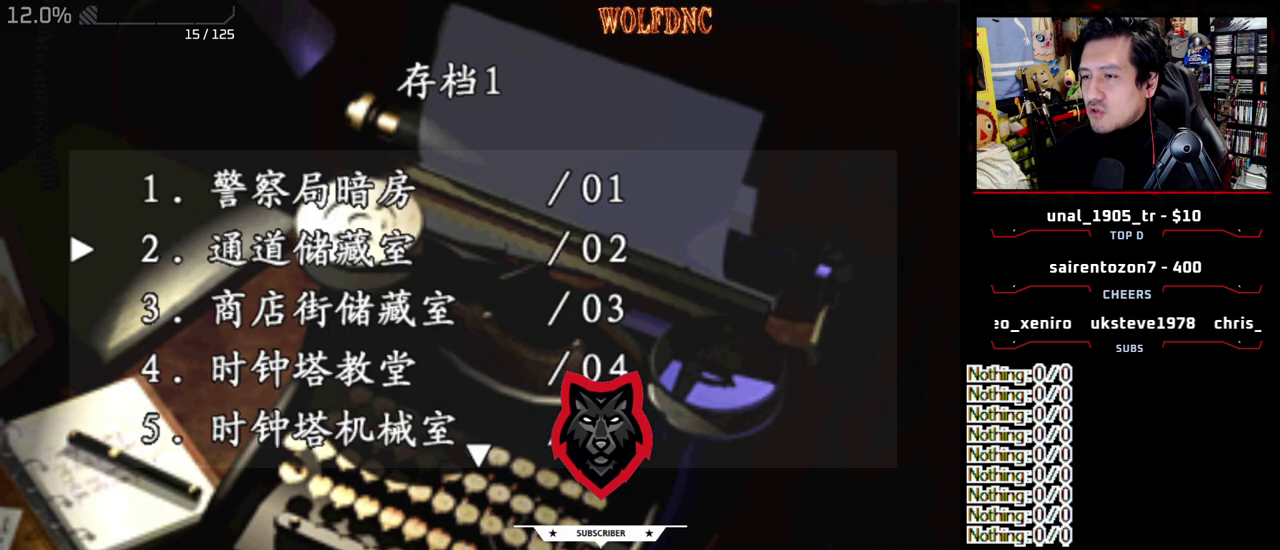
{"buttons": ["DPAD_DOWN"], "events": []}
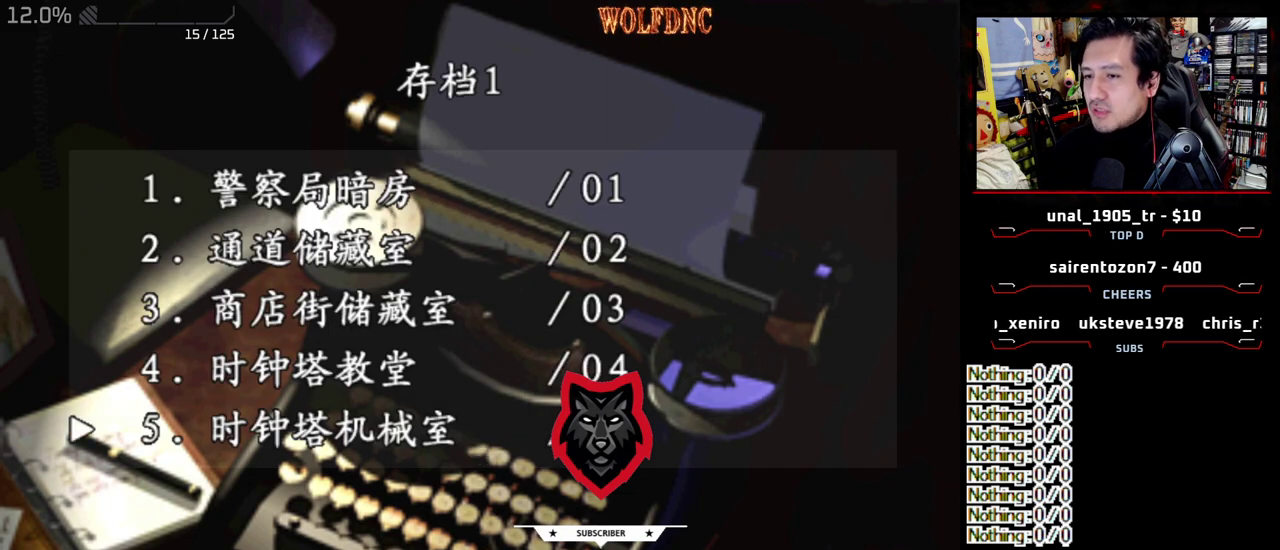
{"buttons": [], "events": [[400, "DPAD_DOWN", "up"]]}
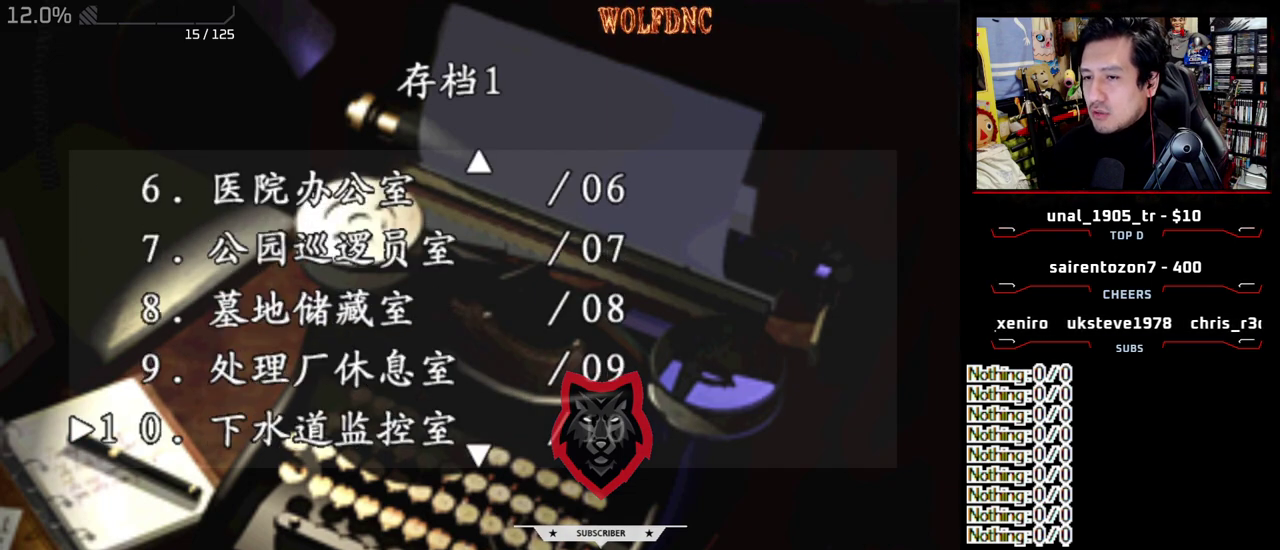
{"buttons": ["CROSS"], "events": [[283, "DPAD_UP", "down"], [383, "DPAD_UP", "up"], [433, "CROSS", "down"]]}
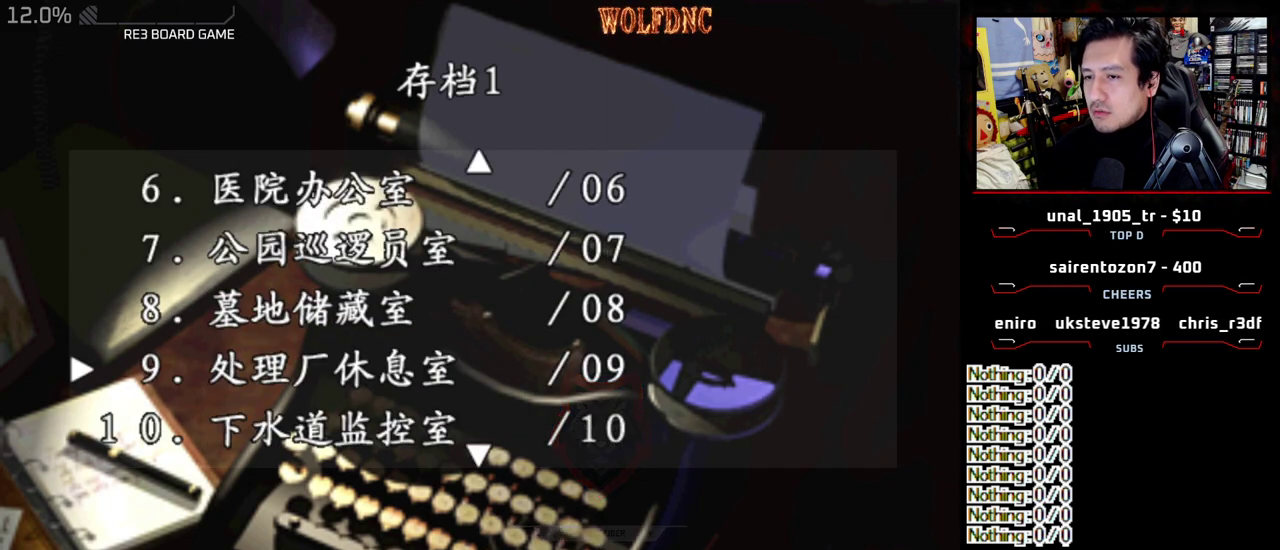
{"buttons": [], "events": [[17, "CROSS", "up"]]}